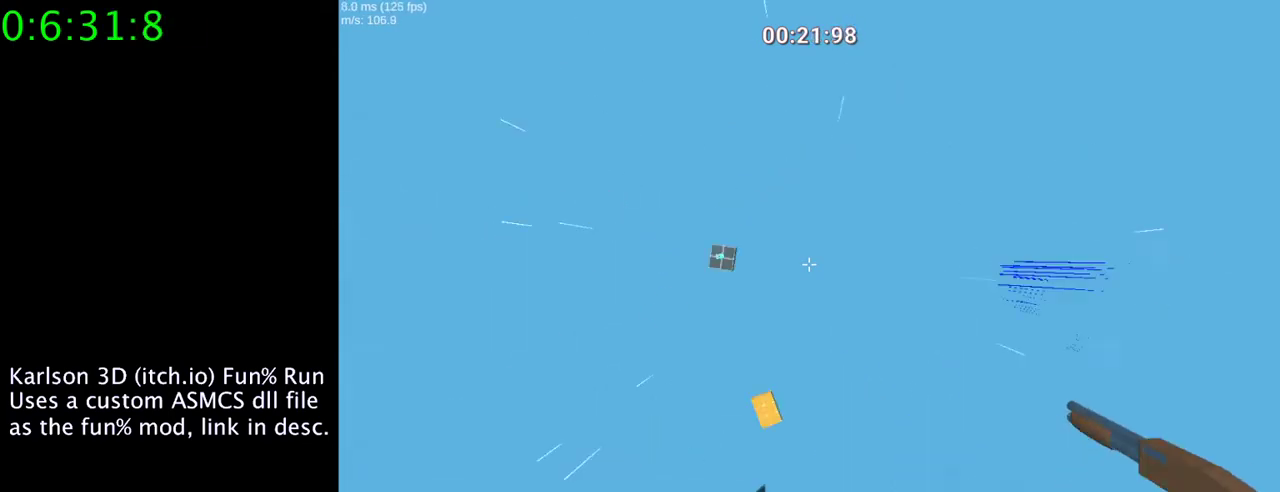
Gameplay with keyboard and mouse; each line is a JSON object with the keys and mouse buttons held at the frame after it. "events" lists presses ("down") and releases ("up") of "1", "2", "3", "4", "5", "a", "alt", "c", "ctrl", "d", "e", "f", "q", "r", "s", "shift", "space", "tab", "v", "w", "x", "z", "mouse_left", "mouse_middle", "mouse_right", "mouse_wheel_up" and "mouse_wheel_down" between this image and that frame as [ms after this image, input, new state], when the widget could be followed in between. "mouse_left", "mouse_middle", "mouse_right", "mouse_wheel_up", "mouse_wheel_down" = the "left", "middle", "right", "wheel_up", "wheel_down" buttons of the "mouse" list. No other keys are recorded. Mouse movement is not recorded.
{"keys": ["d", "space"], "mouse": ["right"], "events": []}
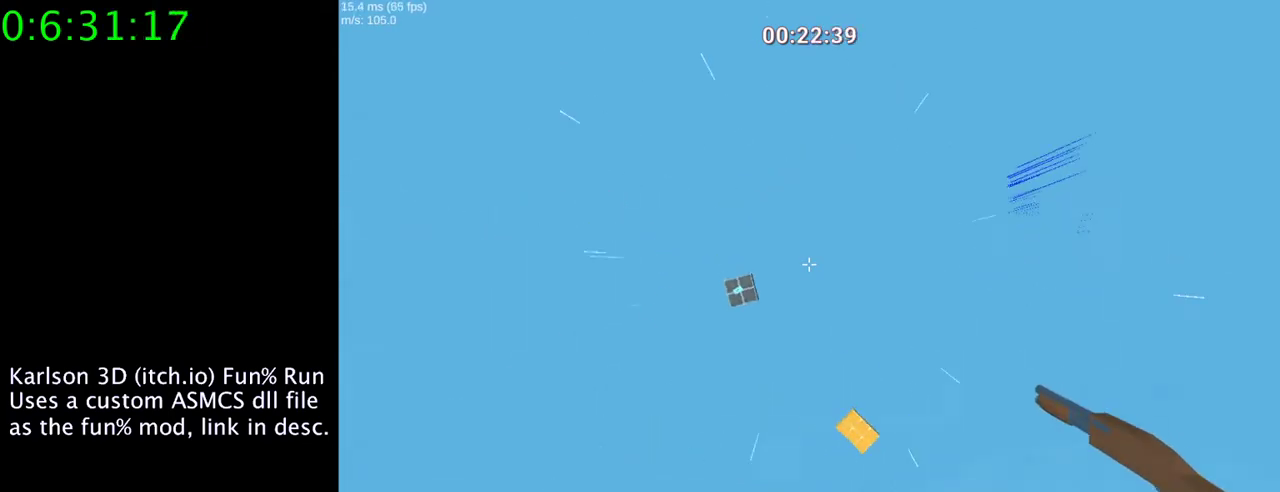
{"keys": ["d", "space"], "mouse": ["right"], "events": []}
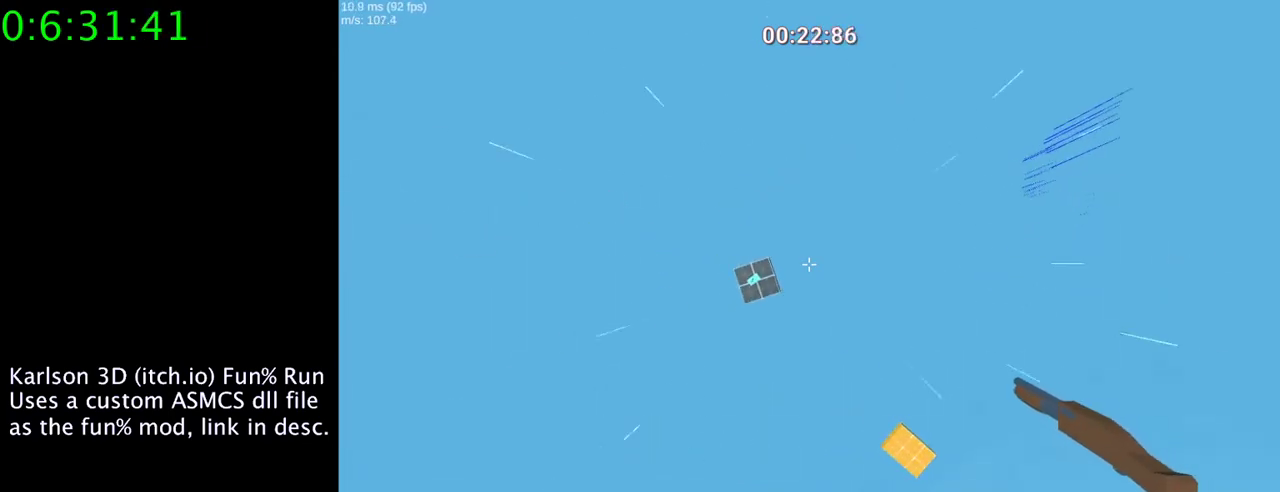
{"keys": ["d", "space"], "mouse": ["right"], "events": []}
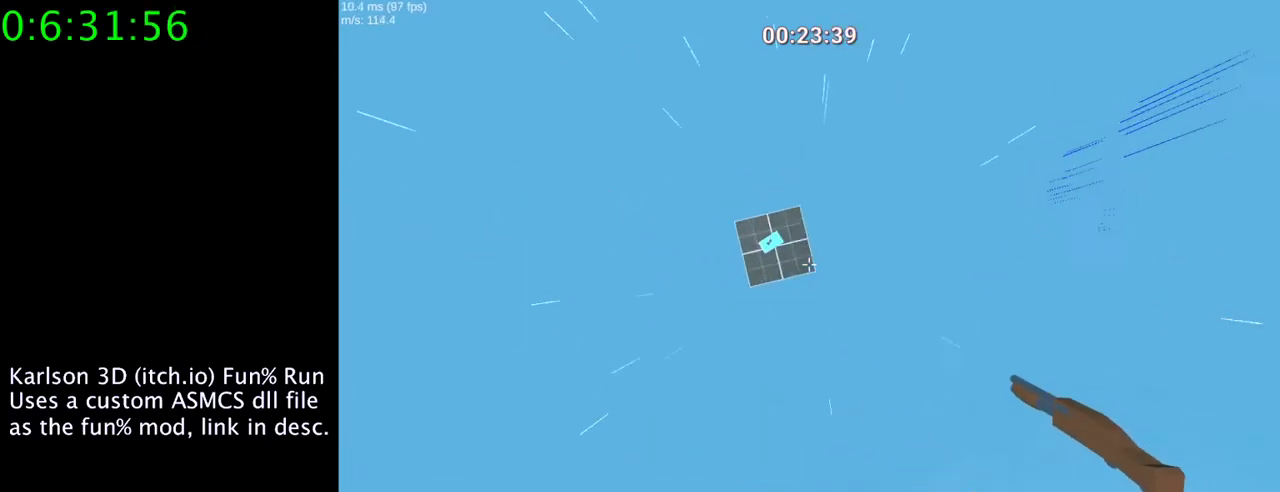
{"keys": ["d", "space"], "mouse": ["right"], "events": []}
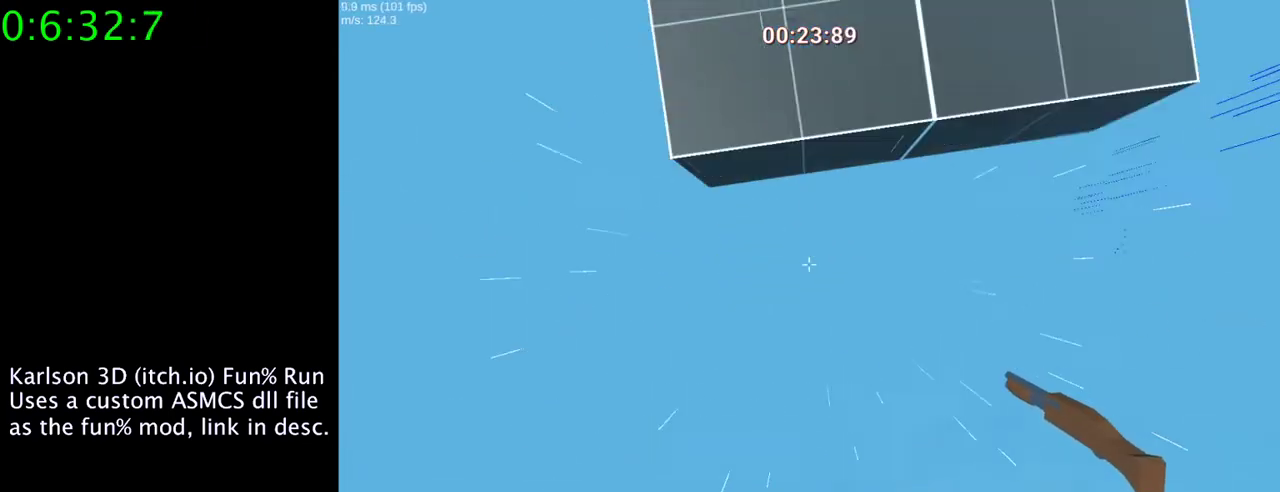
{"keys": [], "mouse": ["left", "right"], "events": [[200, "space", "up"], [267, "d", "up"], [433, "mouse_right", "up"], [467, "mouse_left", "down"], [467, "mouse_right", "down"]]}
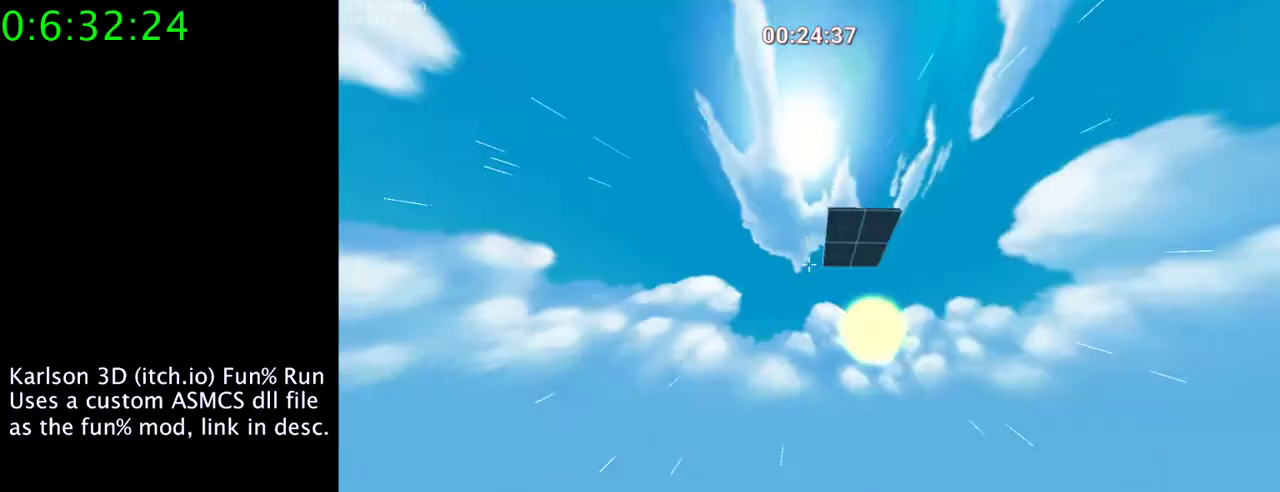
{"keys": [], "mouse": [], "events": [[133, "mouse_left", "up"], [300, "mouse_right", "up"]]}
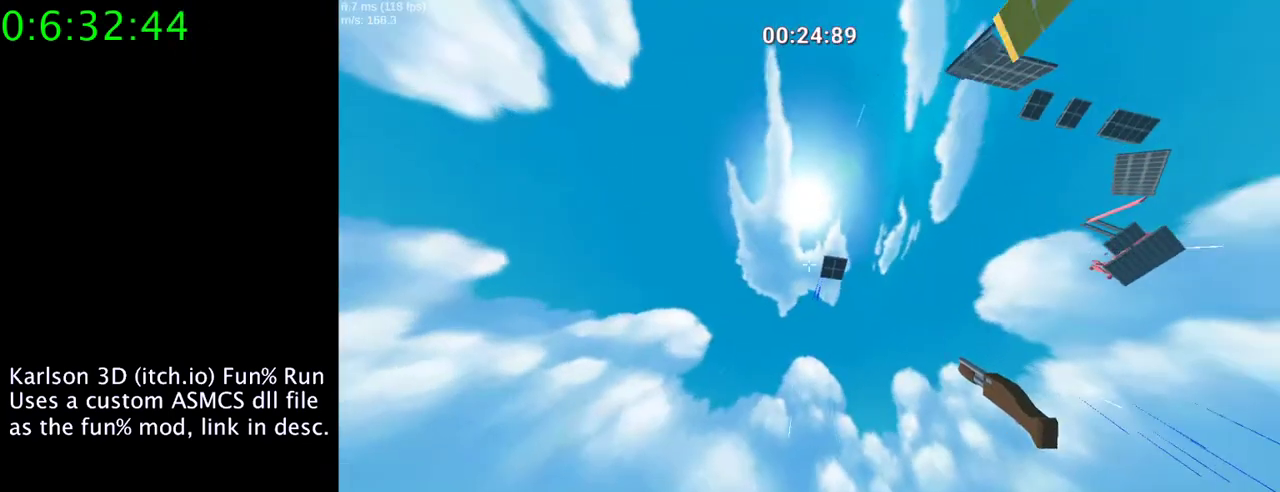
{"keys": [], "mouse": [], "events": []}
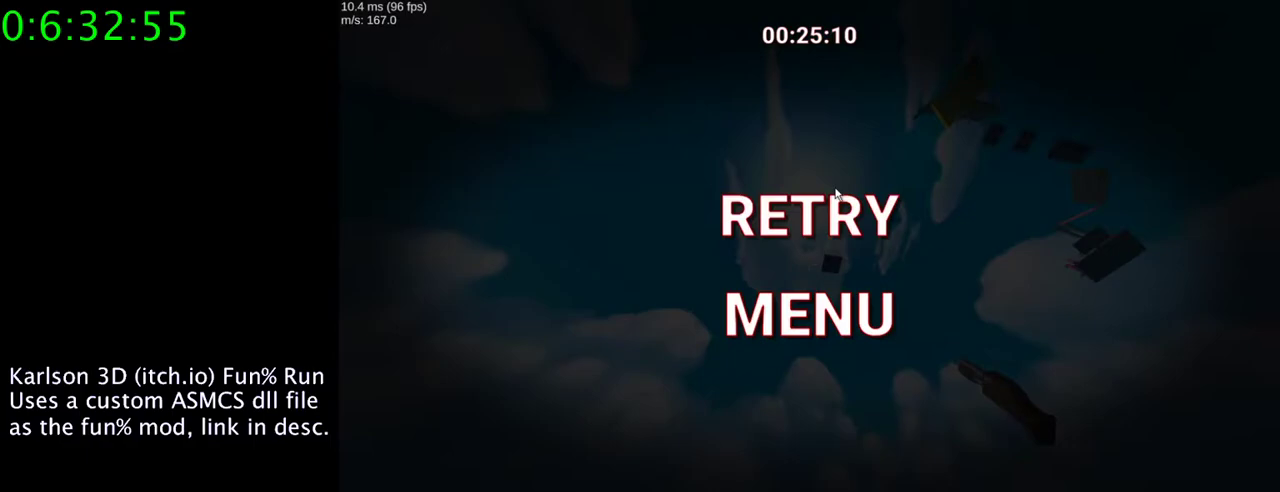
{"keys": [], "mouse": ["left"], "events": [[500, "mouse_left", "down"]]}
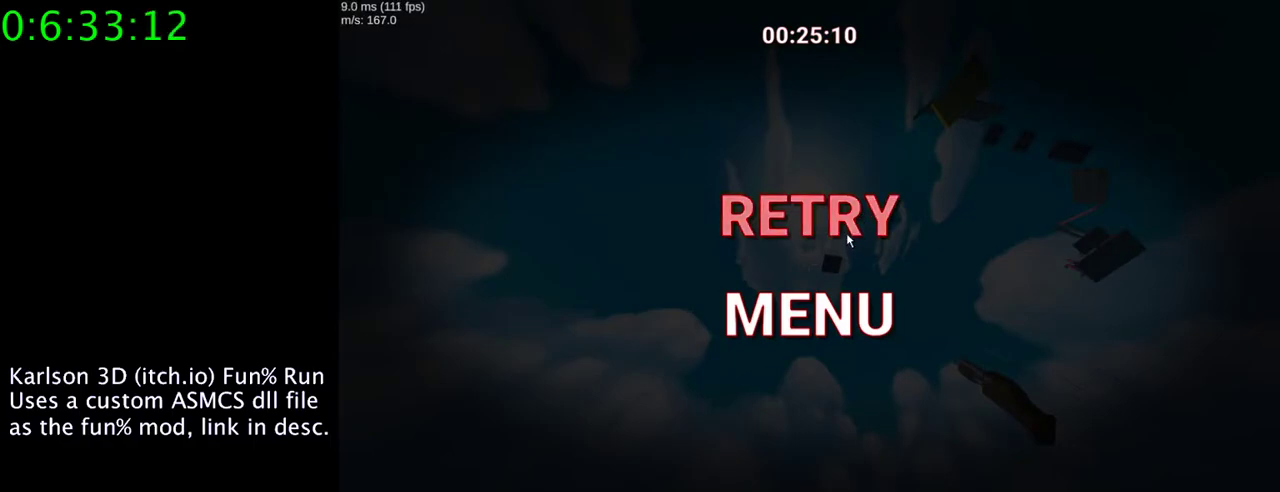
{"keys": [], "mouse": [], "events": [[100, "mouse_left", "up"]]}
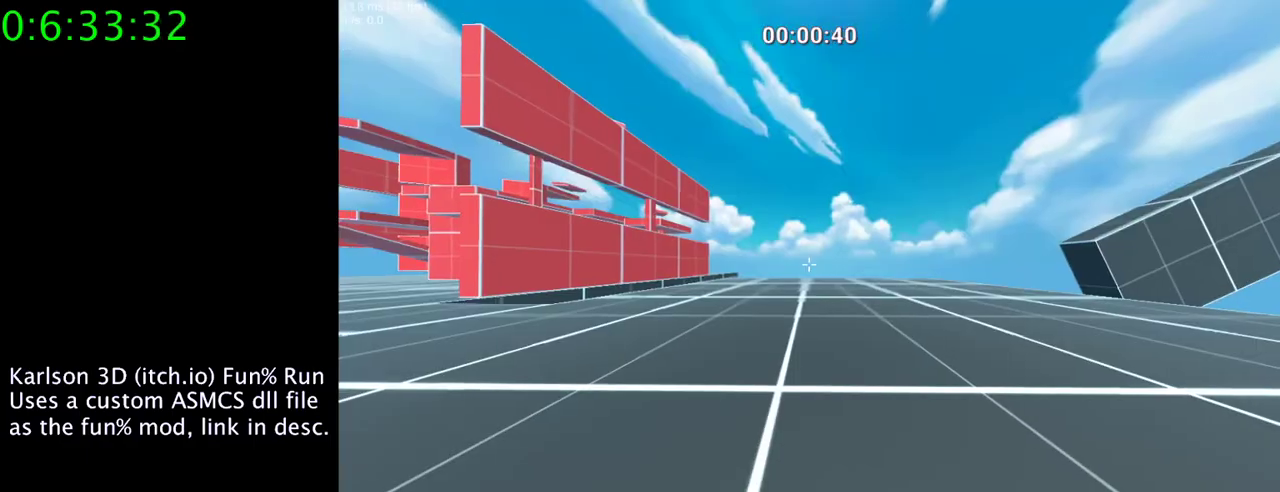
{"keys": [], "mouse": [], "events": []}
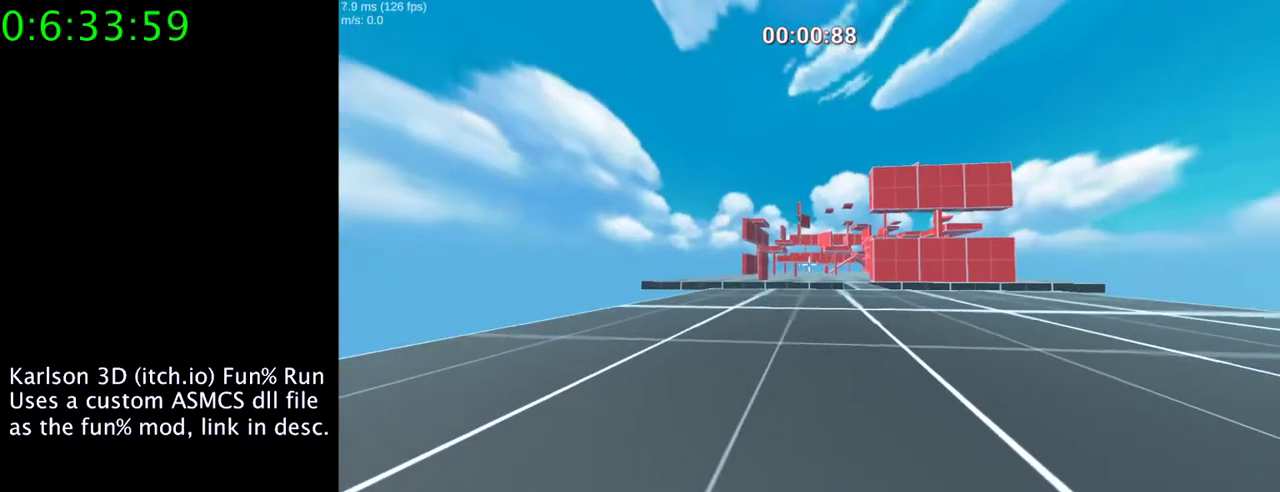
{"keys": [], "mouse": [], "events": []}
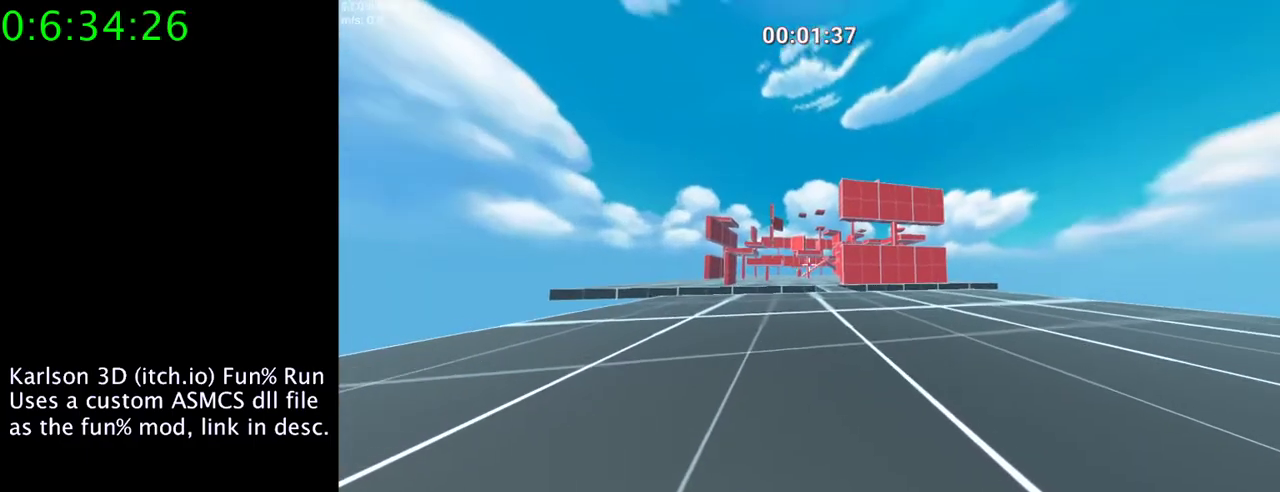
{"keys": [], "mouse": [], "events": []}
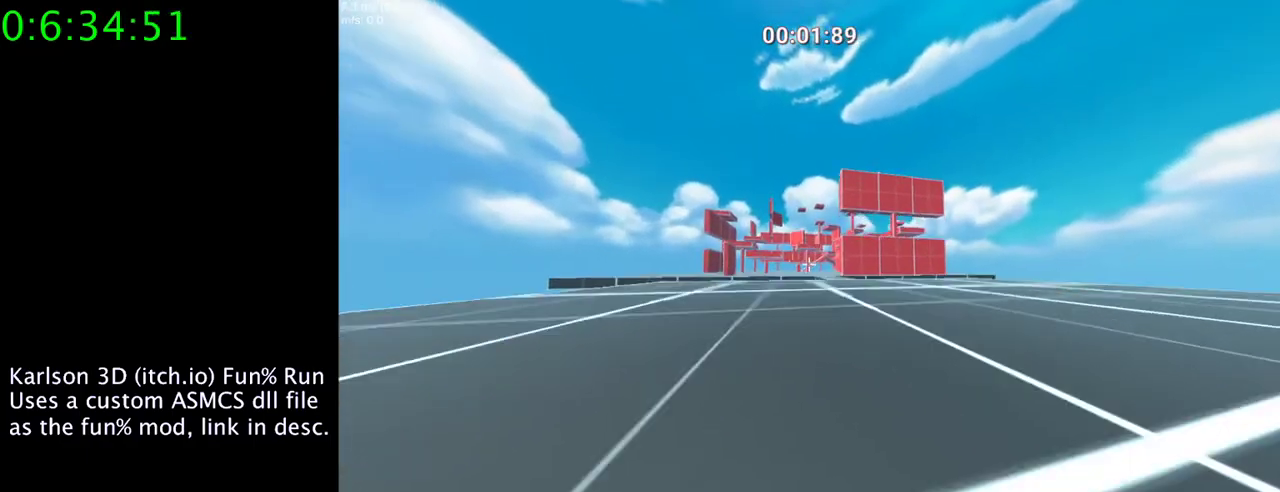
{"keys": ["space"], "mouse": ["right"], "events": [[100, "mouse_right", "down"], [400, "space", "down"]]}
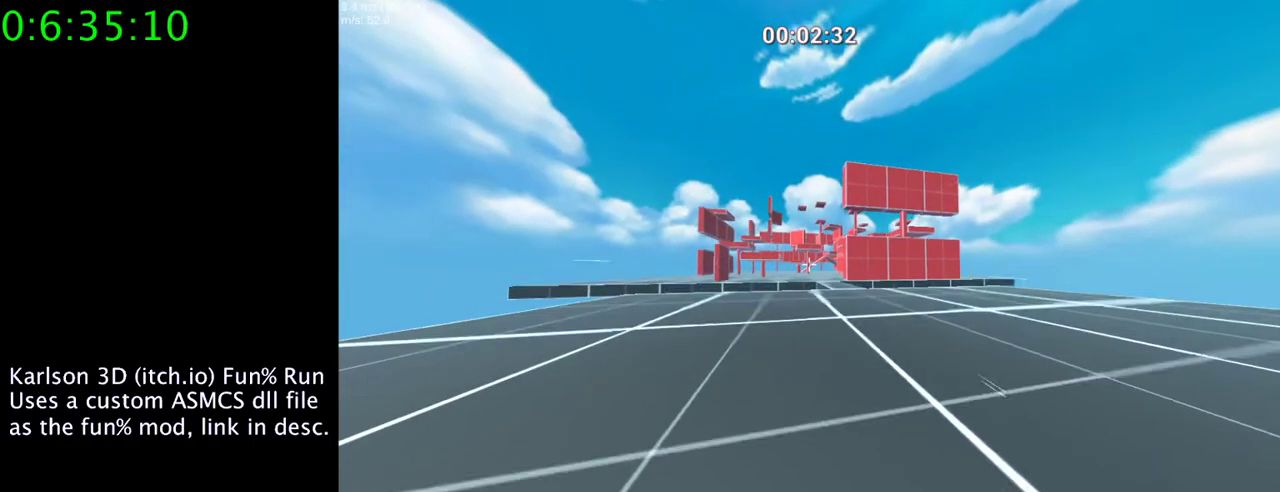
{"keys": [], "mouse": [], "events": [[100, "mouse_right", "up"], [100, "space", "up"]]}
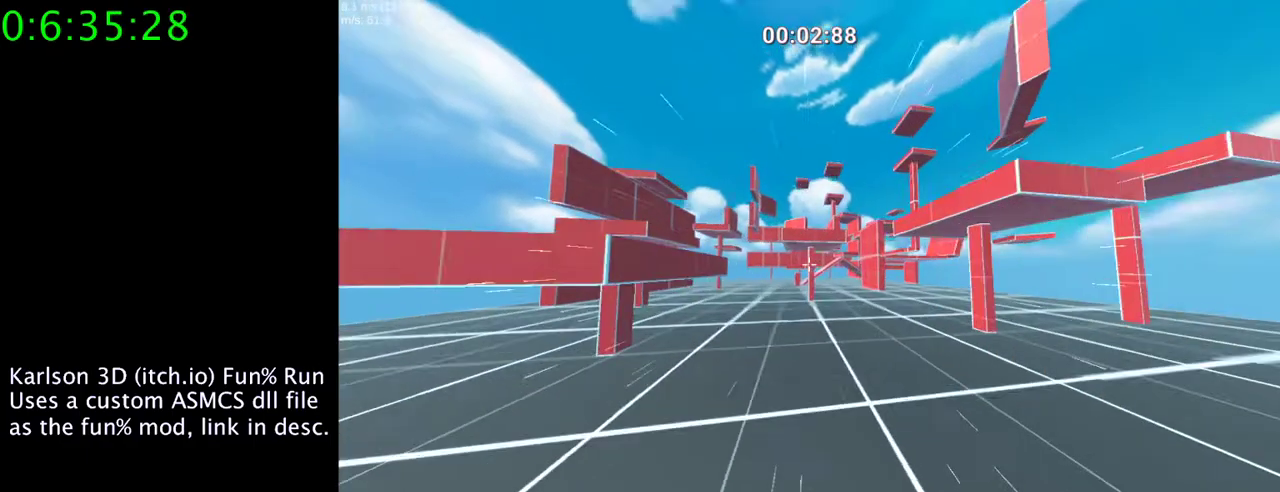
{"keys": ["w"], "mouse": [], "events": [[467, "w", "down"]]}
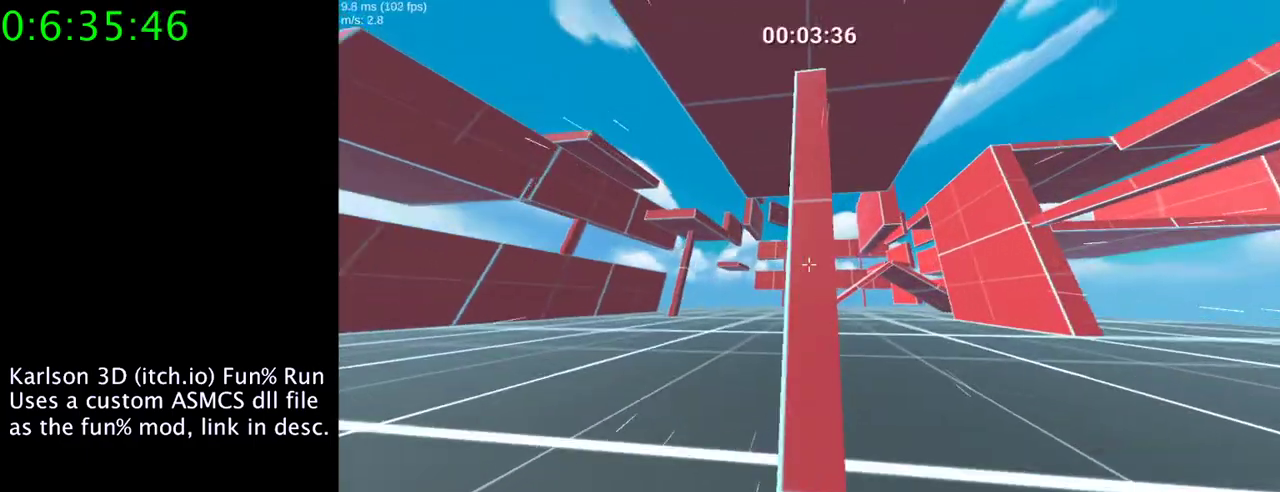
{"keys": ["w"], "mouse": [], "events": [[100, "w", "up"], [200, "space", "down"], [200, "w", "down"], [433, "space", "up"]]}
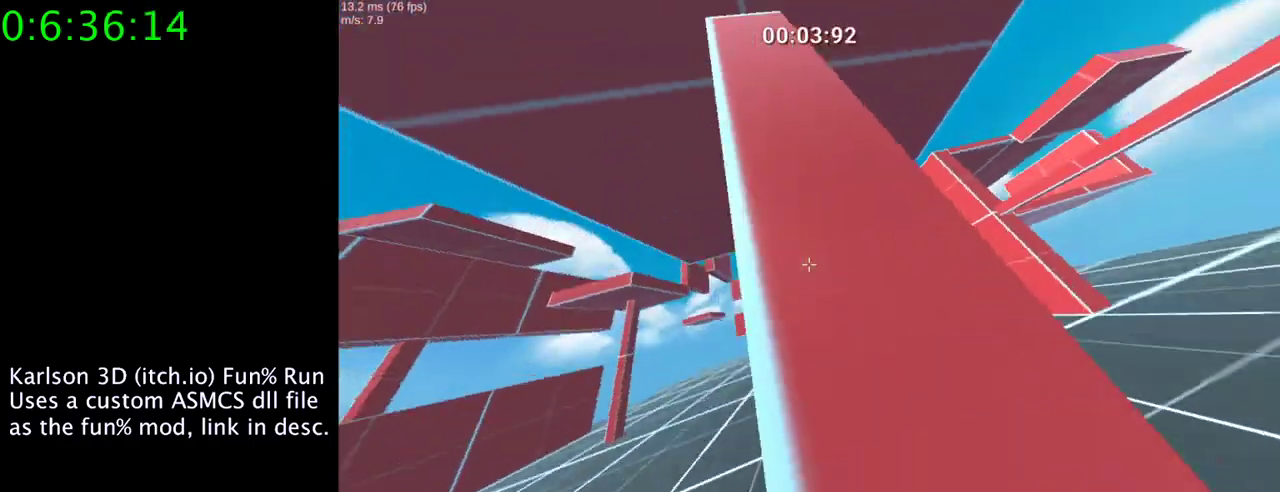
{"keys": ["space", "w"], "mouse": [], "events": [[200, "e", "down"], [367, "space", "down"], [467, "e", "up"]]}
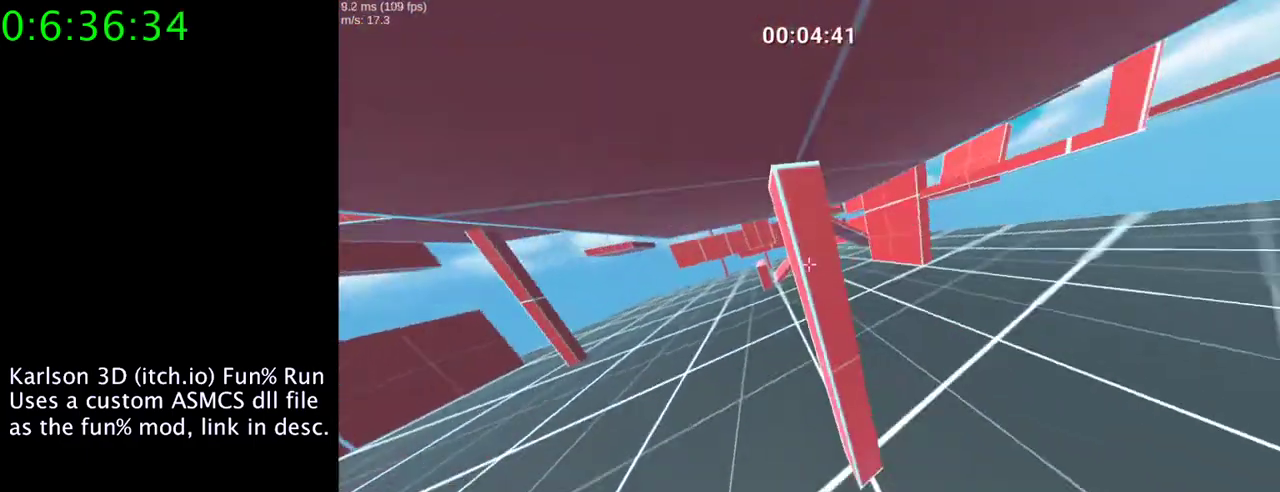
{"keys": ["space"], "mouse": ["left", "right"], "events": [[67, "e", "down"], [67, "mouse_right", "down"], [133, "mouse_left", "down"], [133, "w", "up"], [233, "e", "up"]]}
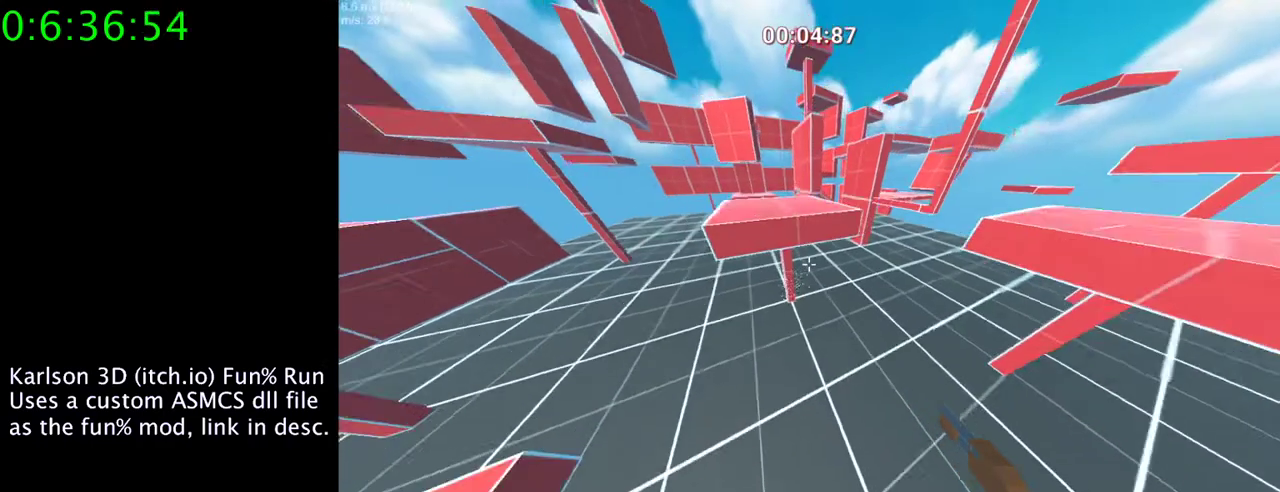
{"keys": ["a", "s", "space"], "mouse": ["left", "right"], "events": [[133, "s", "down"], [500, "a", "down"]]}
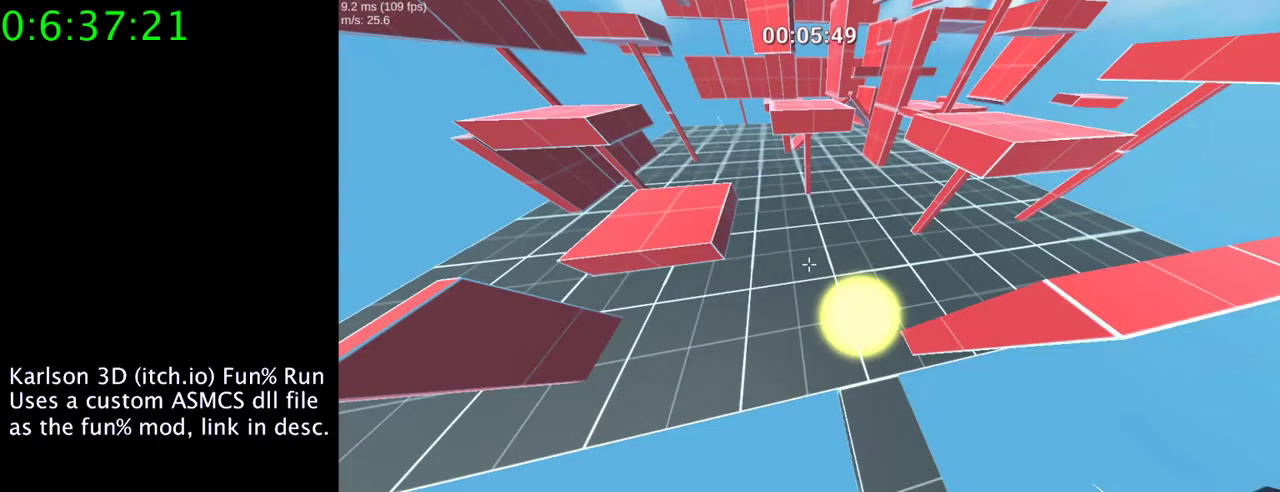
{"keys": ["s"], "mouse": ["right"], "events": [[267, "a", "up"], [300, "mouse_left", "up"], [500, "space", "up"]]}
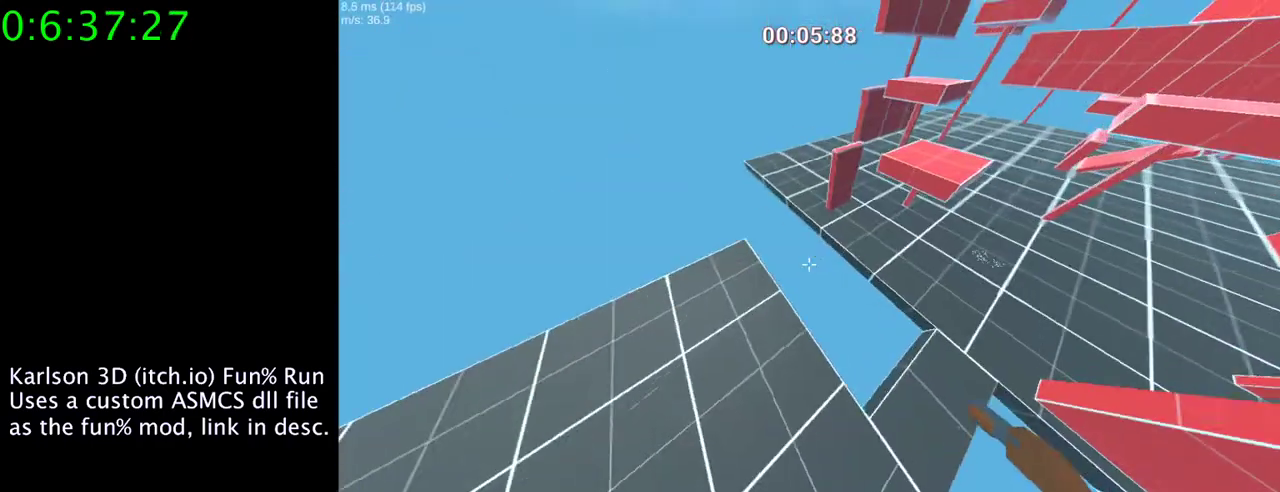
{"keys": ["d"], "mouse": [], "events": [[33, "mouse_right", "up"], [33, "s", "up"], [133, "d", "down"]]}
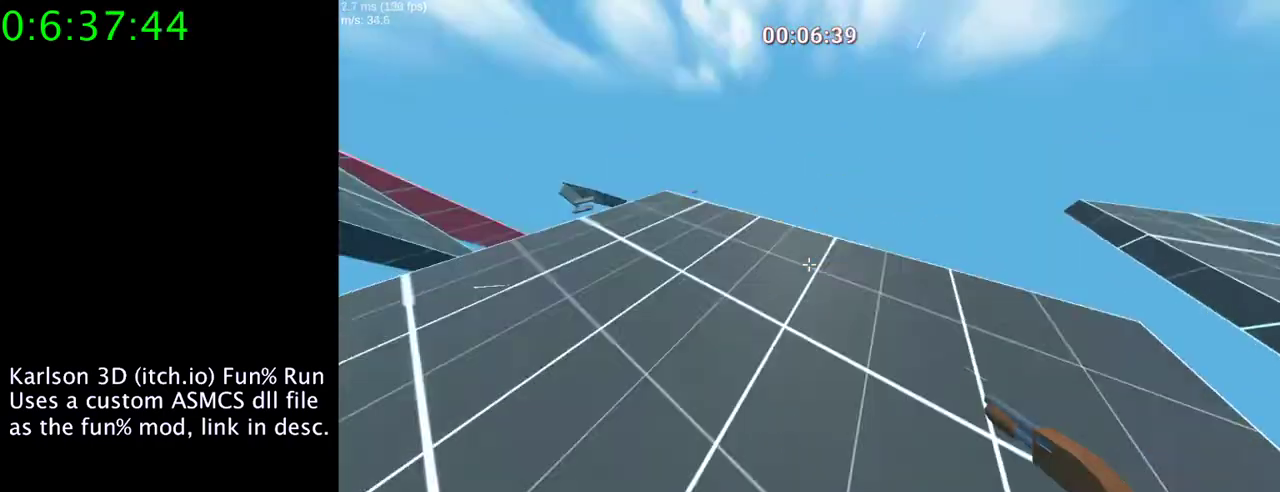
{"keys": ["a"], "mouse": [], "events": [[67, "s", "down"], [133, "d", "up"], [300, "a", "down"], [433, "s", "up"]]}
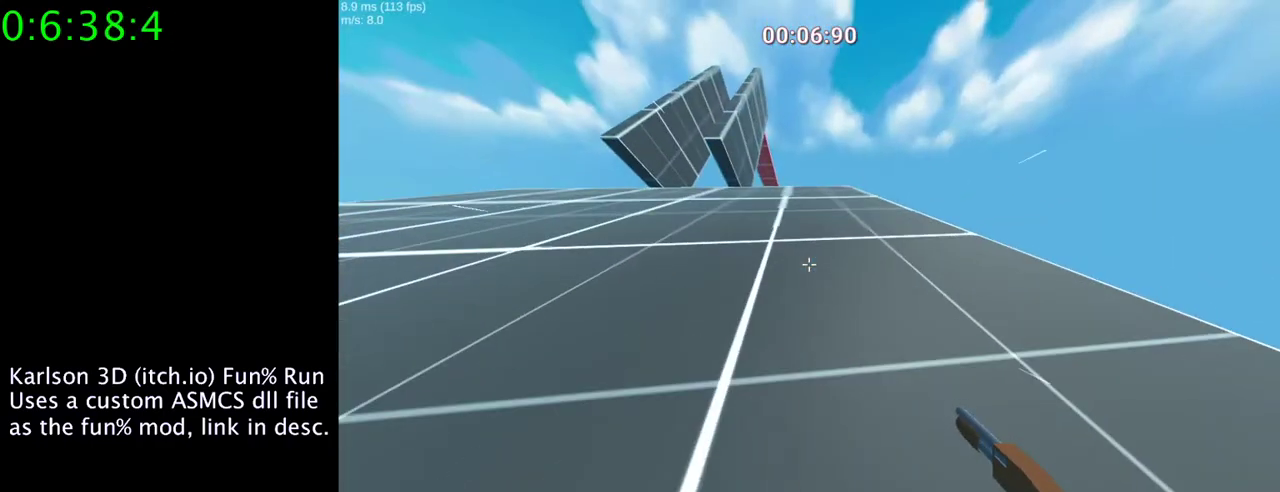
{"keys": ["s"], "mouse": [], "events": [[267, "a", "up"], [300, "s", "down"]]}
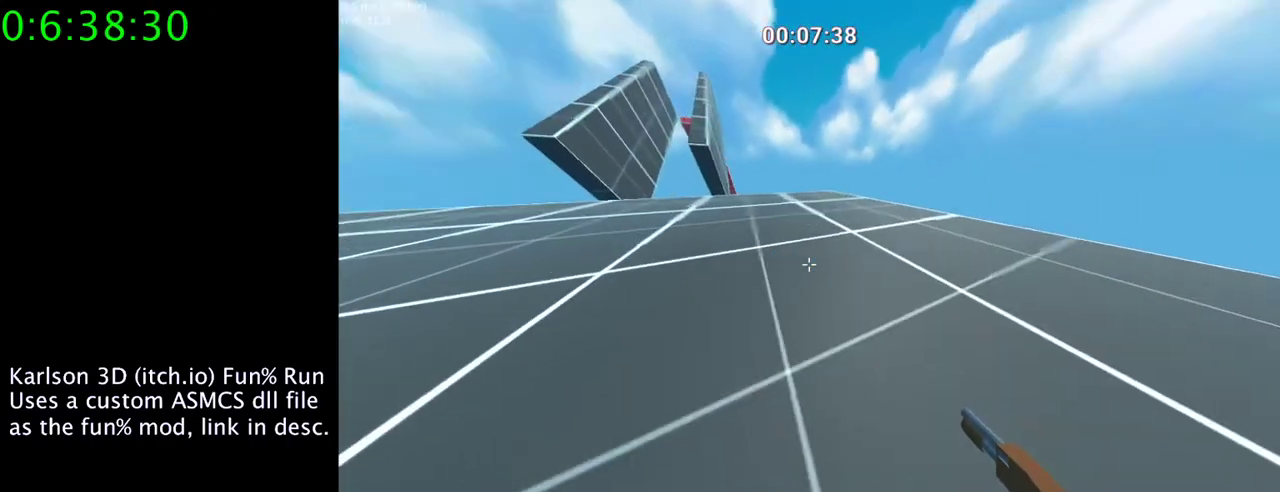
{"keys": [], "mouse": [], "events": [[67, "s", "up"], [233, "a", "down"], [367, "a", "up"]]}
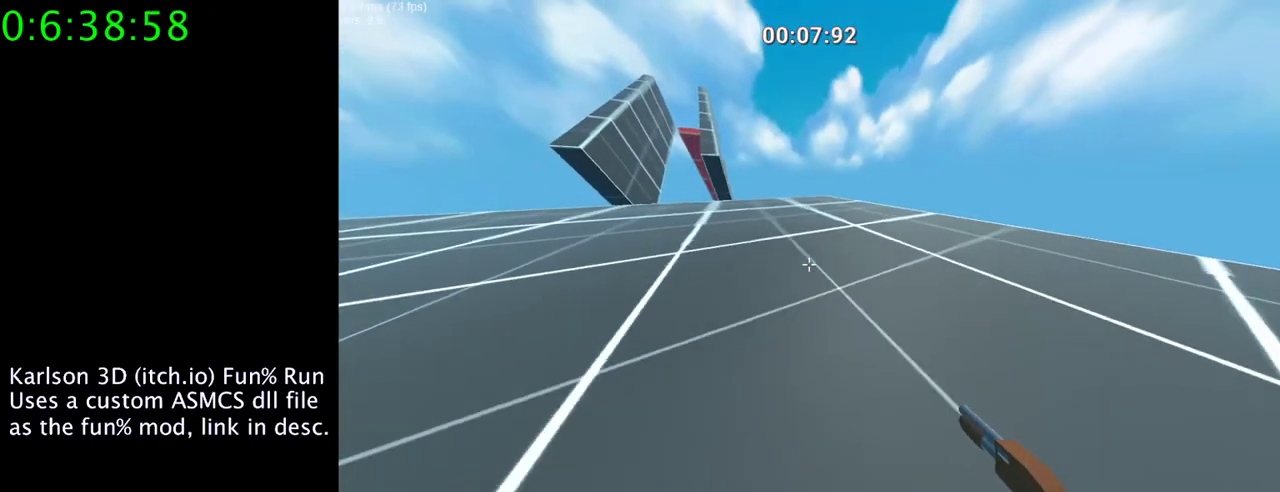
{"keys": ["s"], "mouse": [], "events": [[167, "d", "down"], [267, "d", "up"], [500, "s", "down"]]}
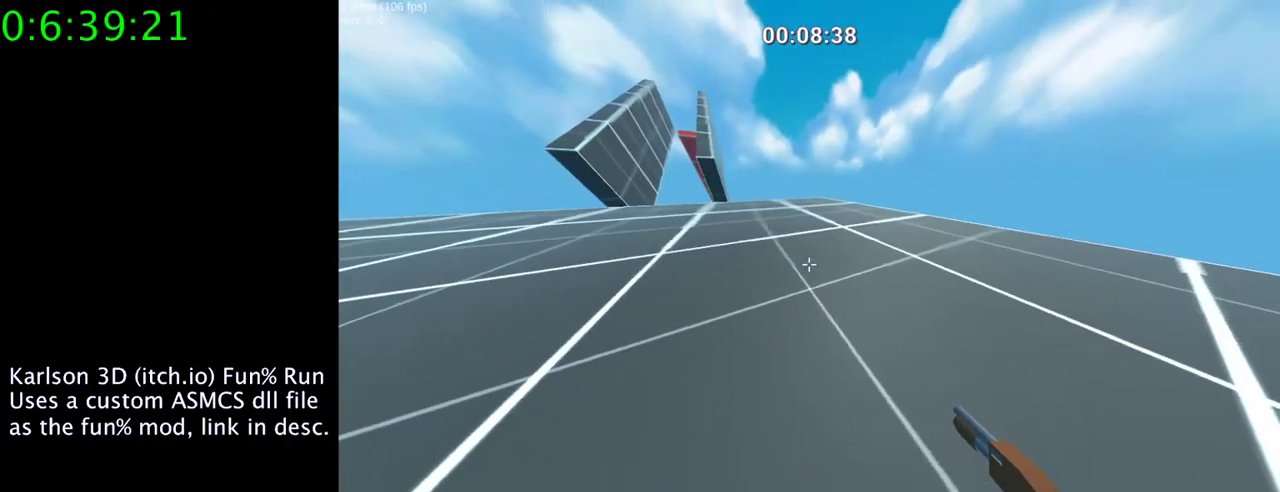
{"keys": [], "mouse": [], "events": [[100, "s", "up"], [300, "a", "down"], [433, "a", "up"]]}
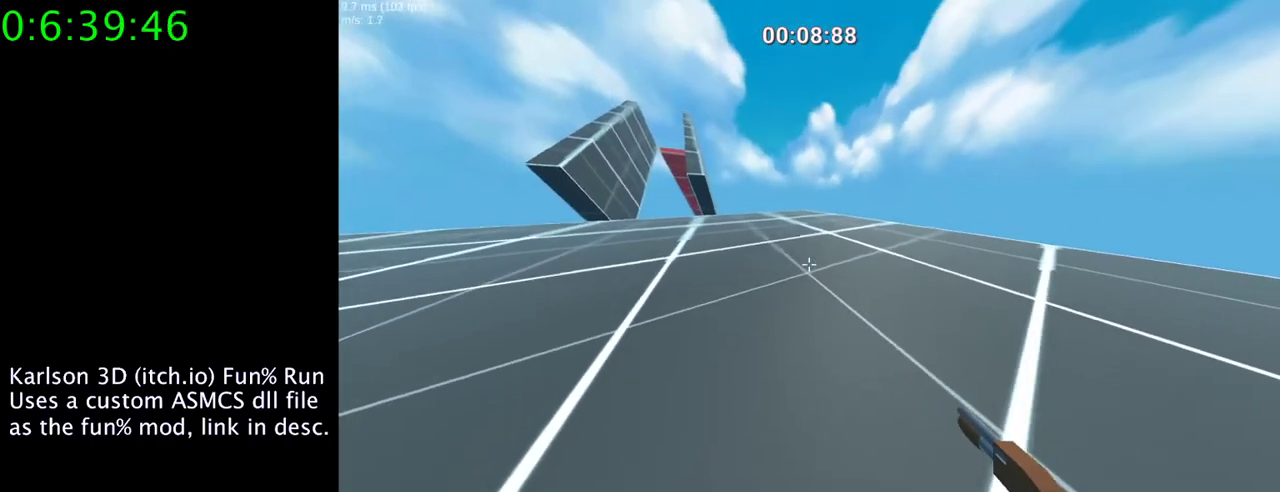
{"keys": [], "mouse": [], "events": [[300, "w", "down"], [400, "w", "up"]]}
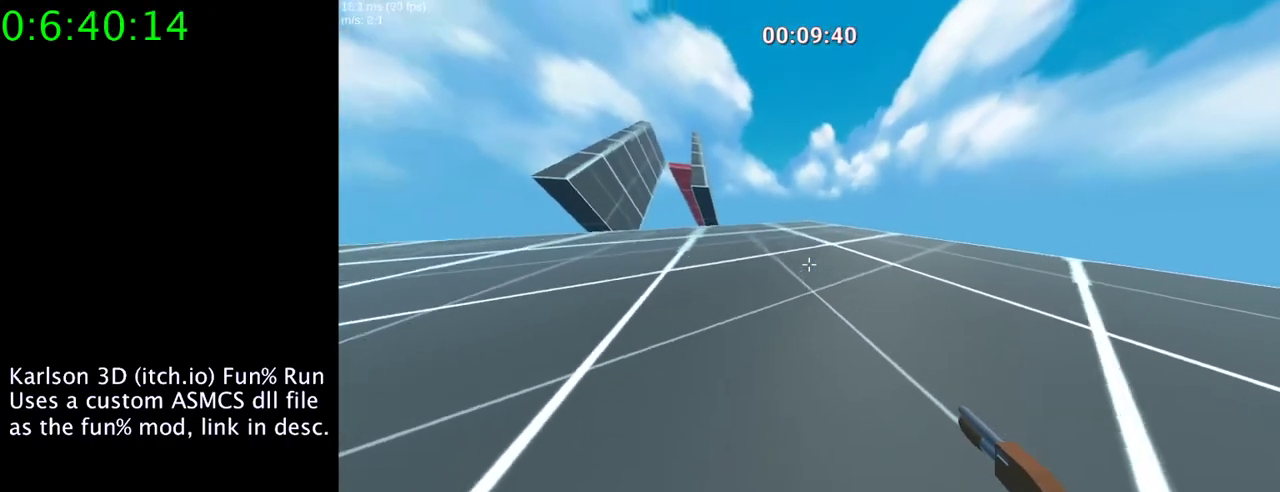
{"keys": [], "mouse": [], "events": []}
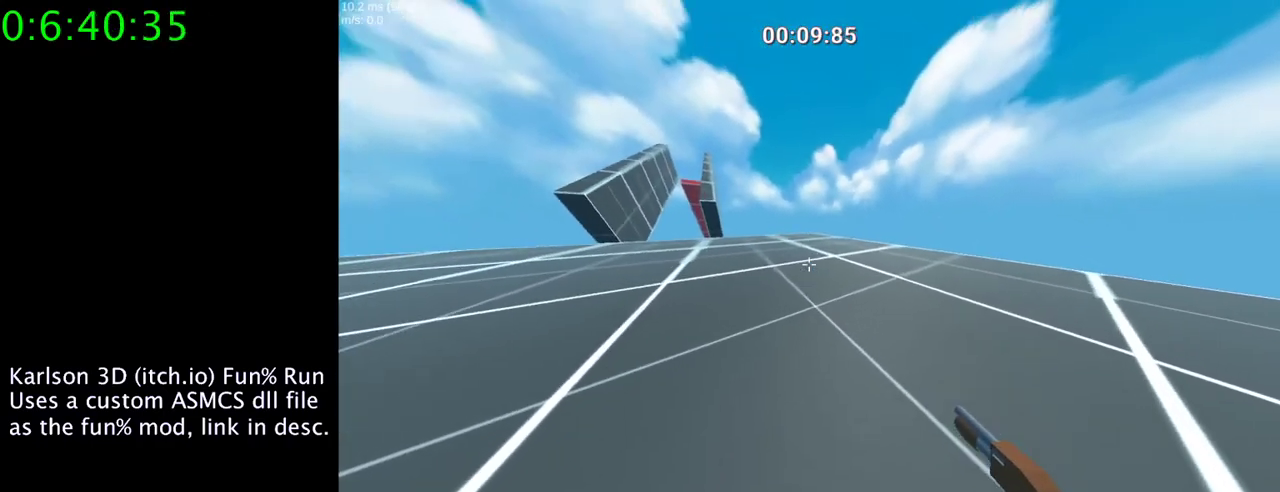
{"keys": [], "mouse": ["right"], "events": [[333, "mouse_right", "down"]]}